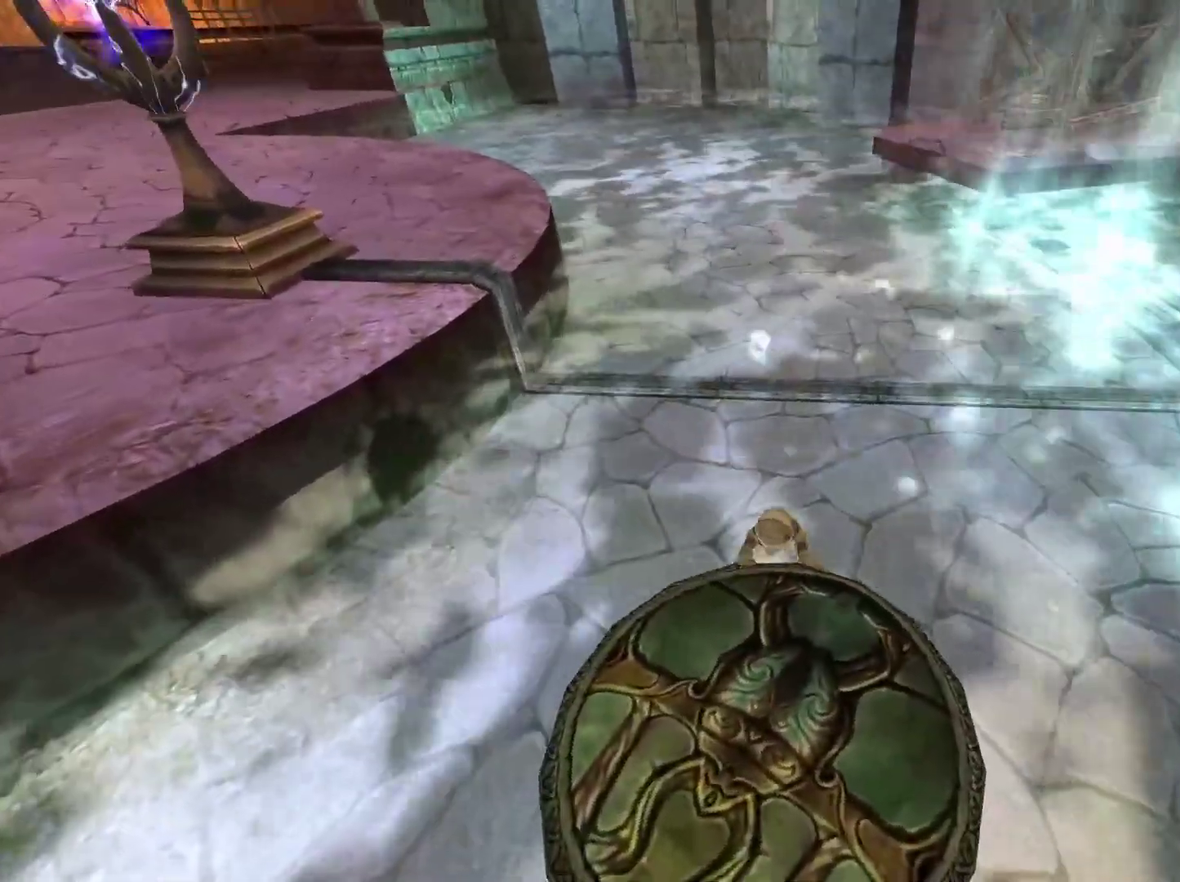
Gameplay with a controller (Xbox layout); each line is a JSON object with the inputs held at the frame after it. "events" lists button and stick changes between this image and that frame as [ms after this image, input, new state], when the widget could be followed in between.
{"buttons": [], "left_stick": "up", "right_stick": "down"}
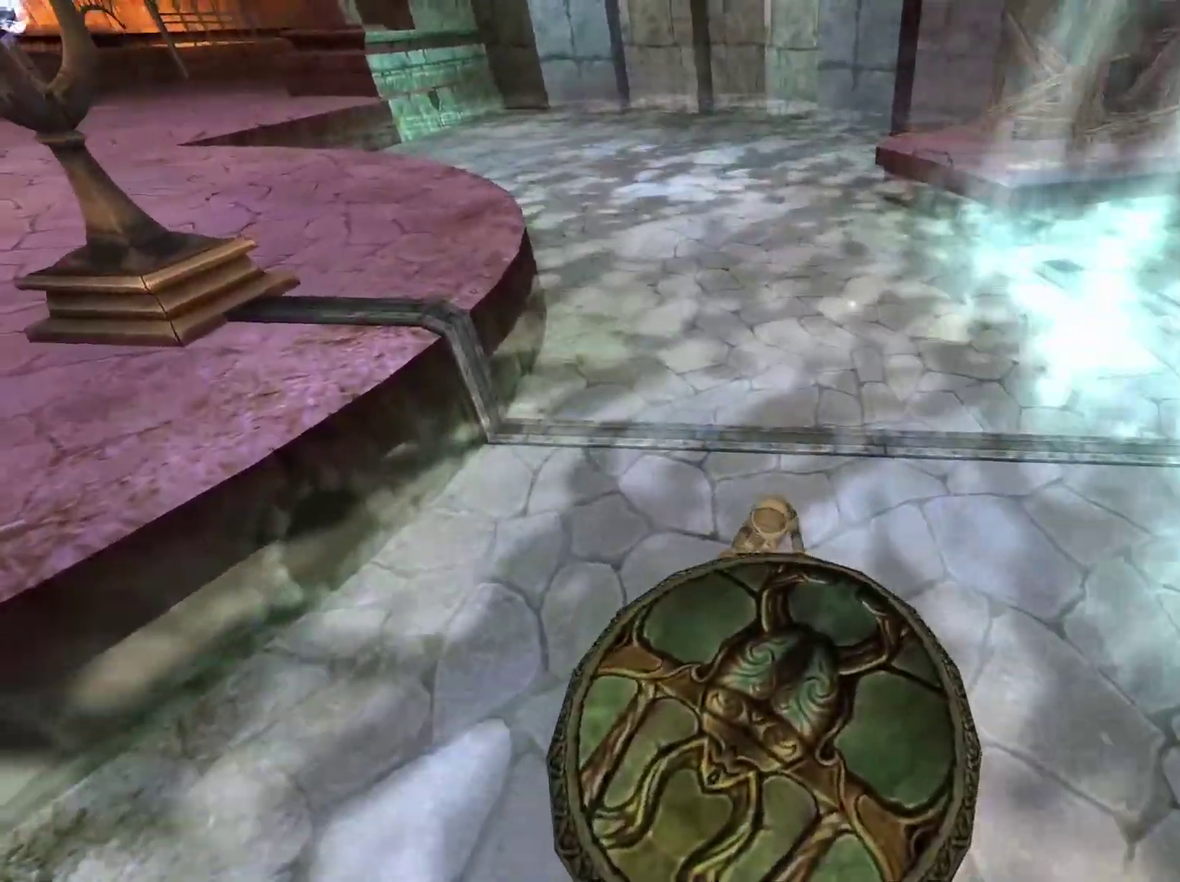
{"buttons": [], "left_stick": "up", "right_stick": "center", "events": [[17, "right_stick", "center"]]}
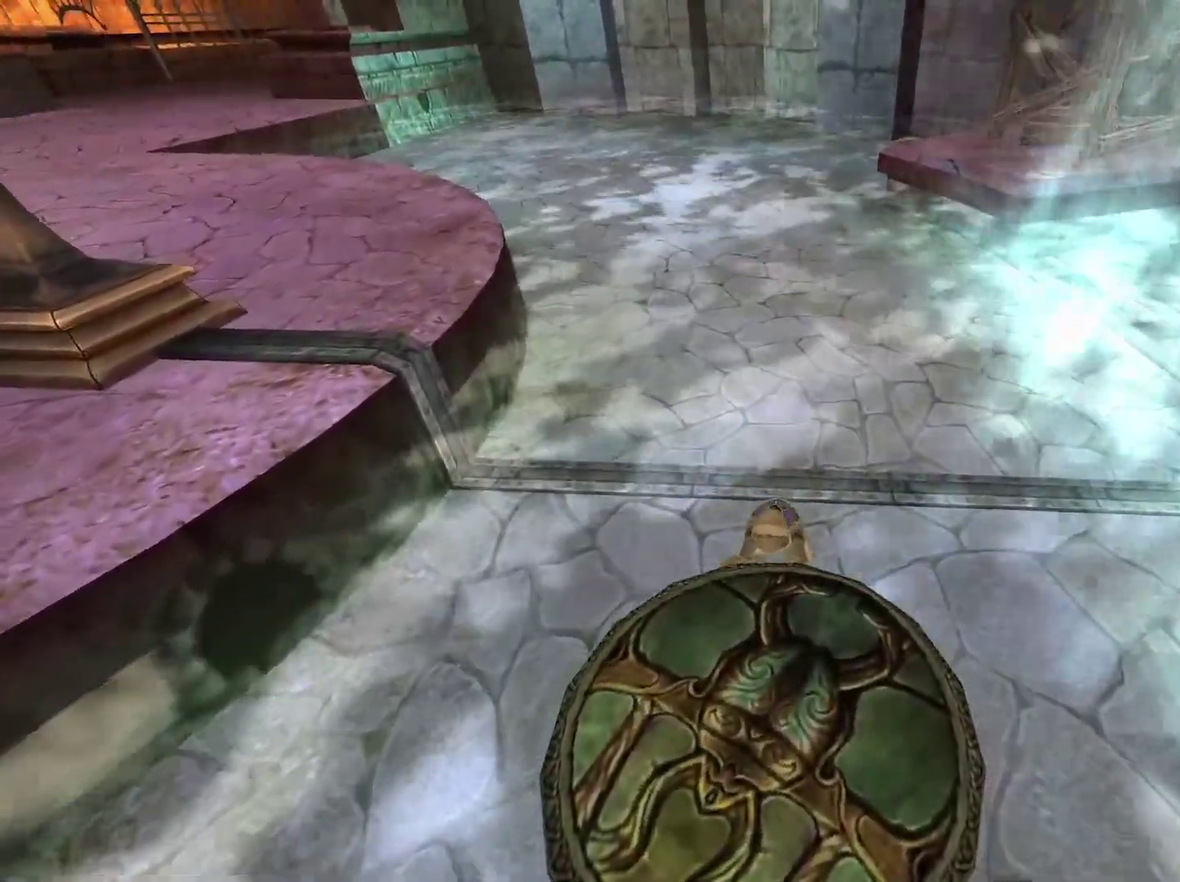
{"buttons": [], "left_stick": "up", "right_stick": "down", "events": [[183, "right_stick", "down"]]}
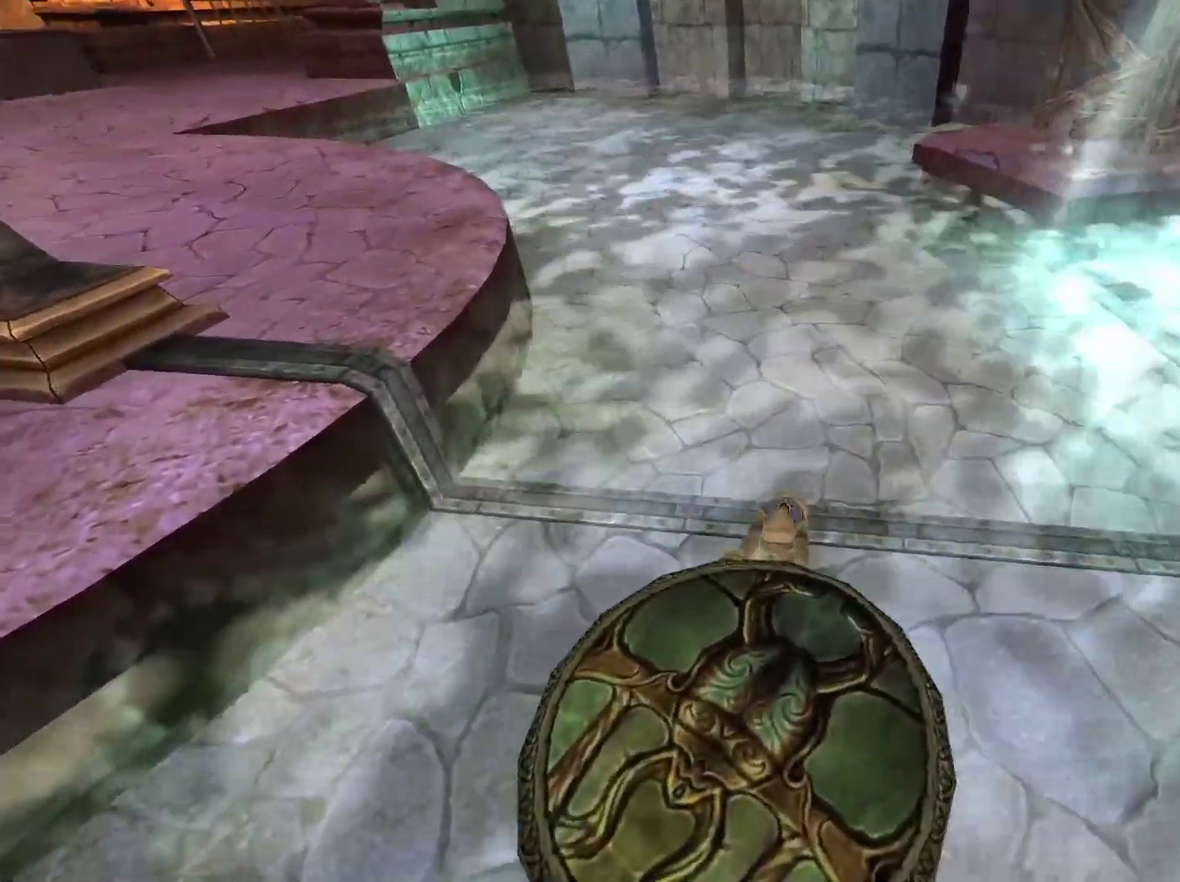
{"buttons": [], "left_stick": "up", "right_stick": "down", "events": [[217, "right_stick", "center"], [400, "right_stick", "down"]]}
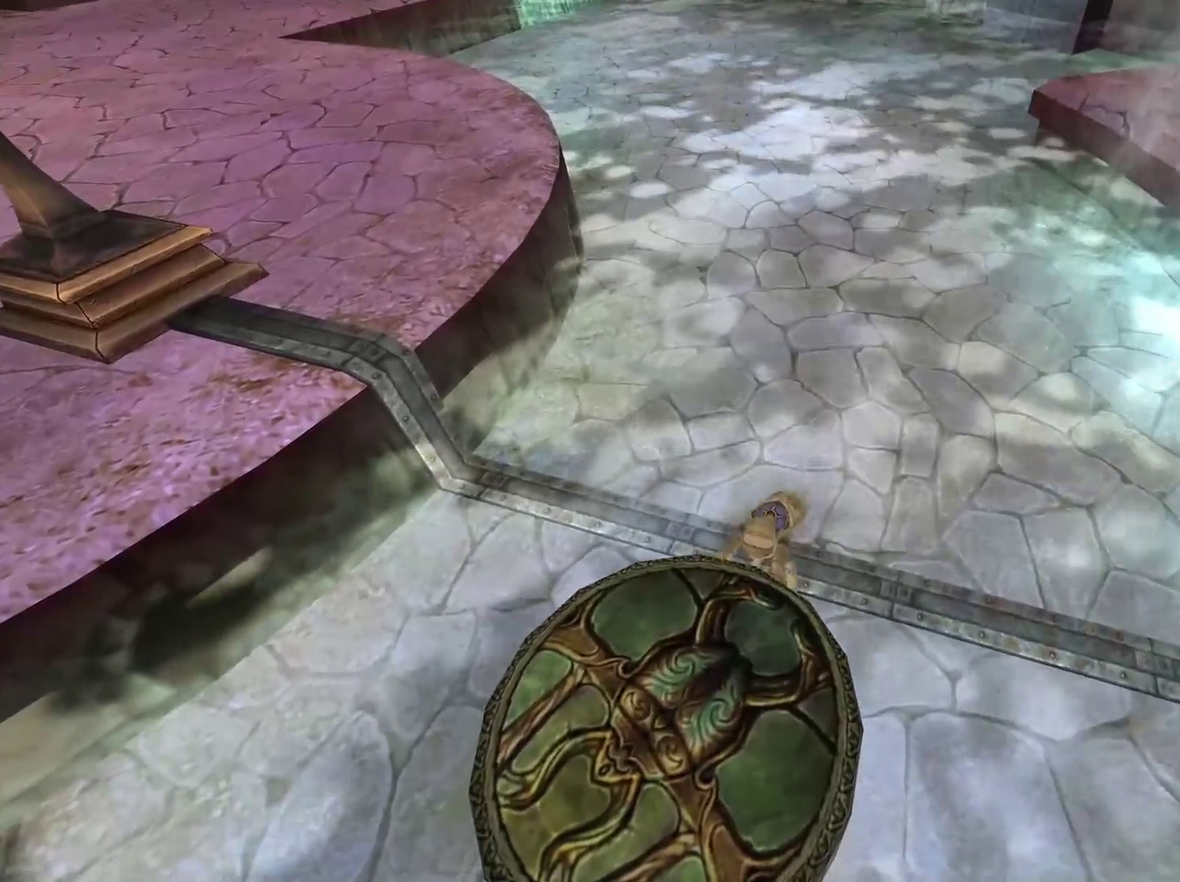
{"buttons": [], "left_stick": "up", "right_stick": "down", "events": []}
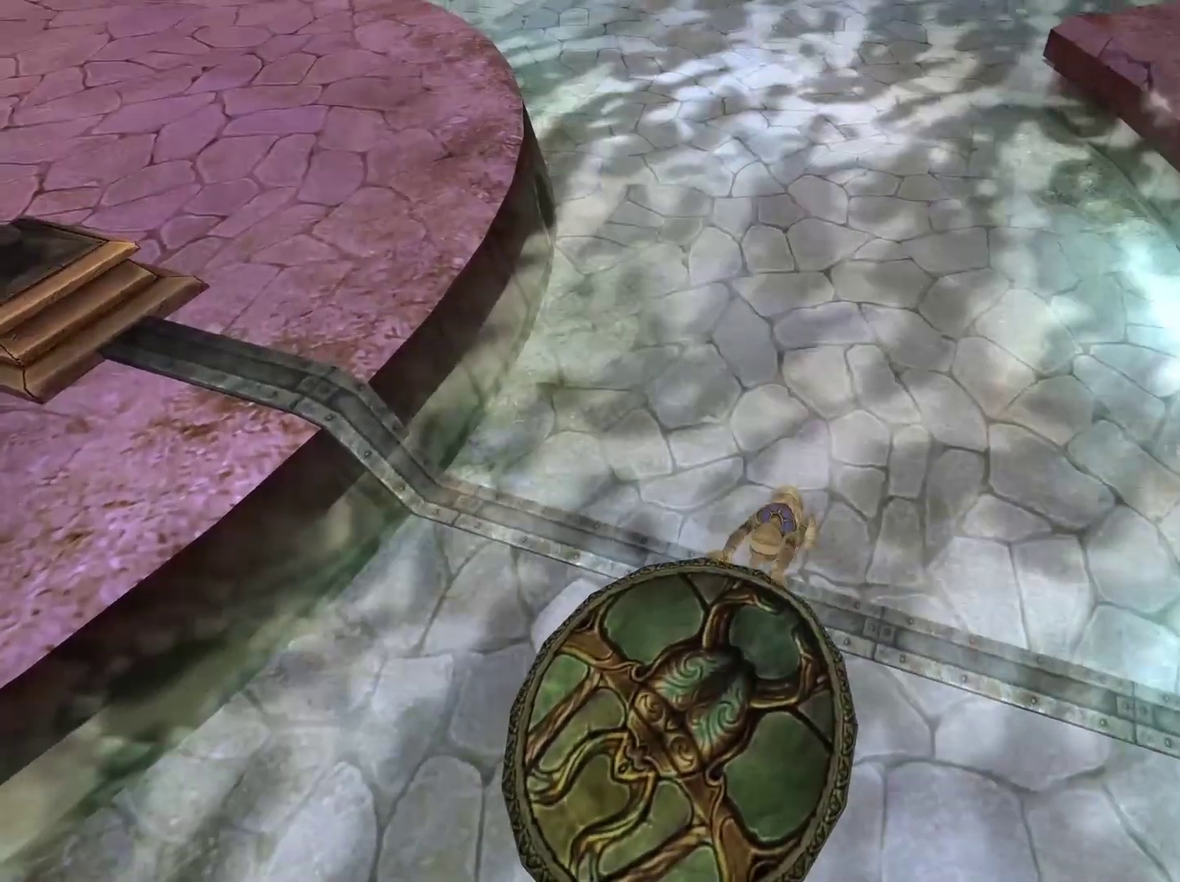
{"buttons": [], "left_stick": "up", "right_stick": "down", "events": []}
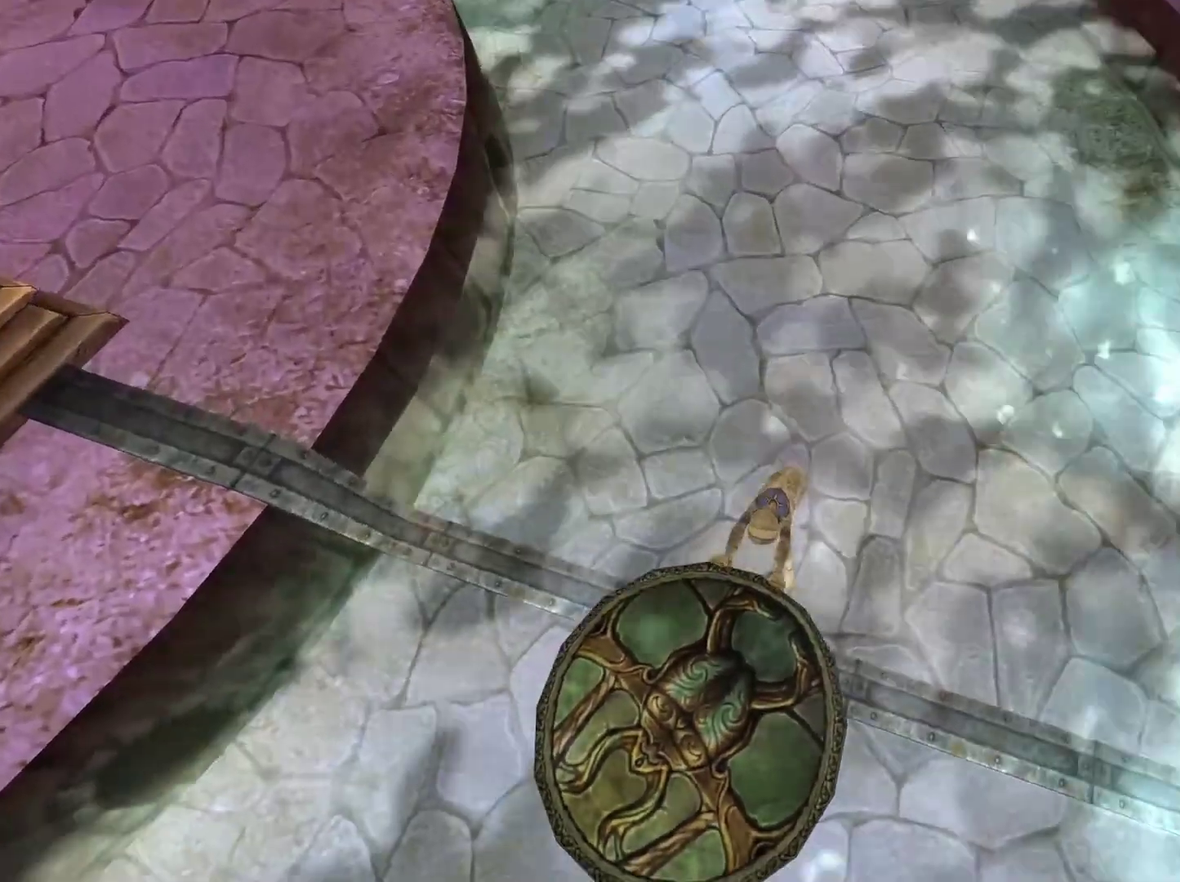
{"buttons": [], "left_stick": "up", "right_stick": "down", "events": []}
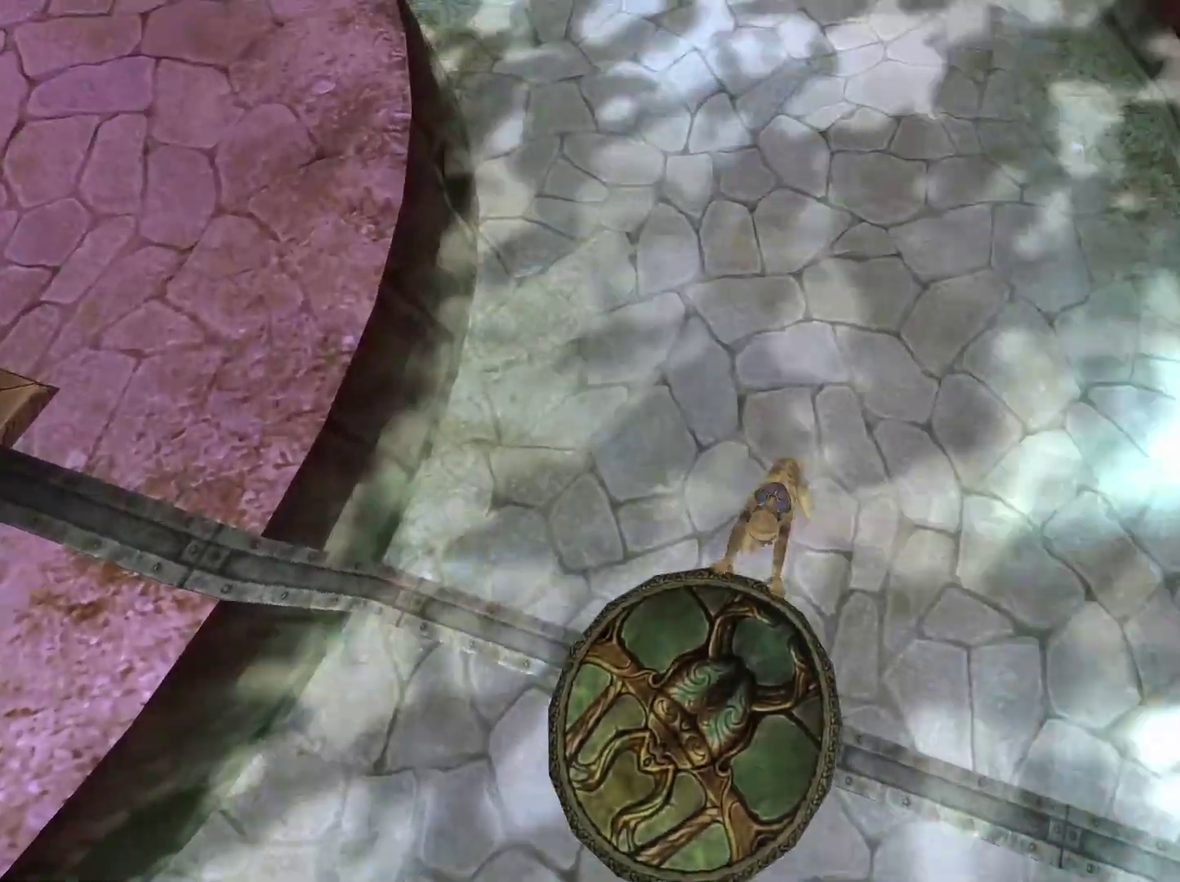
{"buttons": [], "left_stick": "up", "right_stick": "down", "events": []}
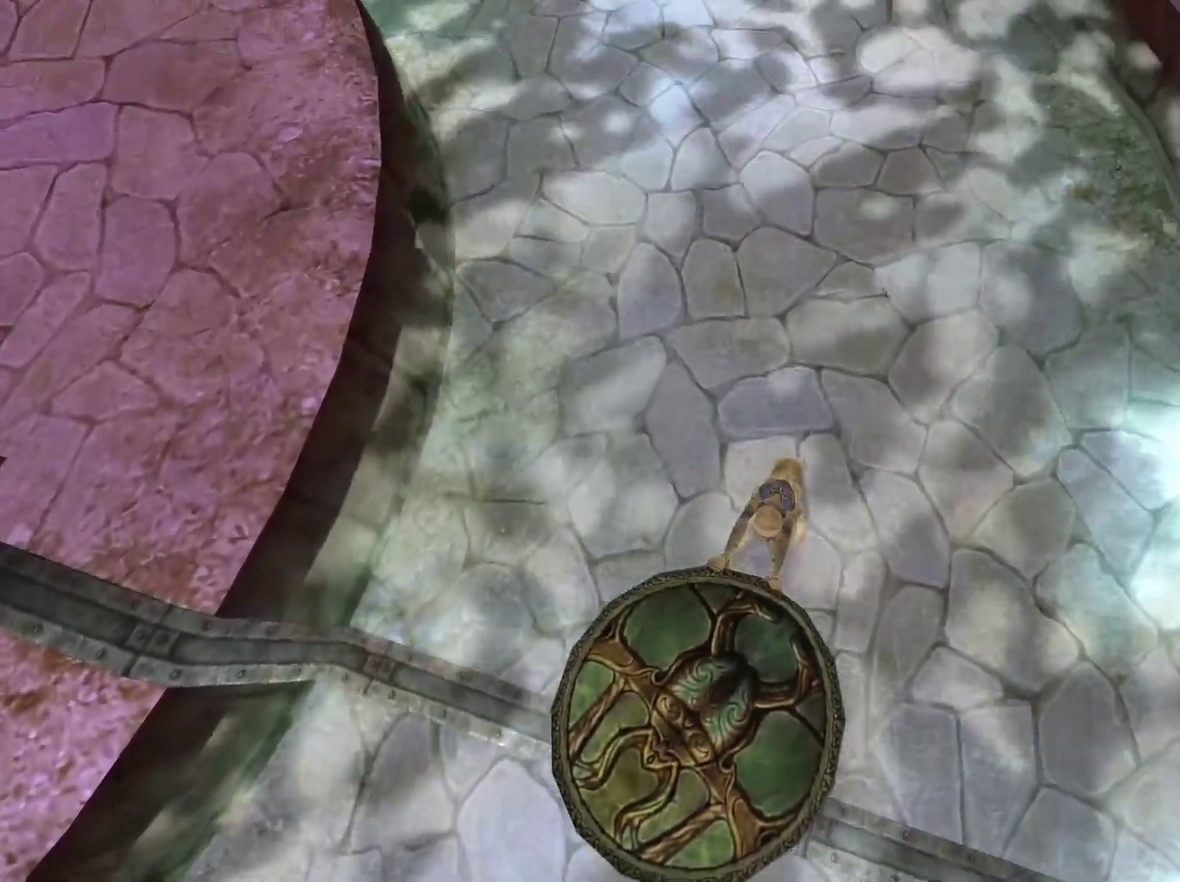
{"buttons": [], "left_stick": "up", "right_stick": "down", "events": []}
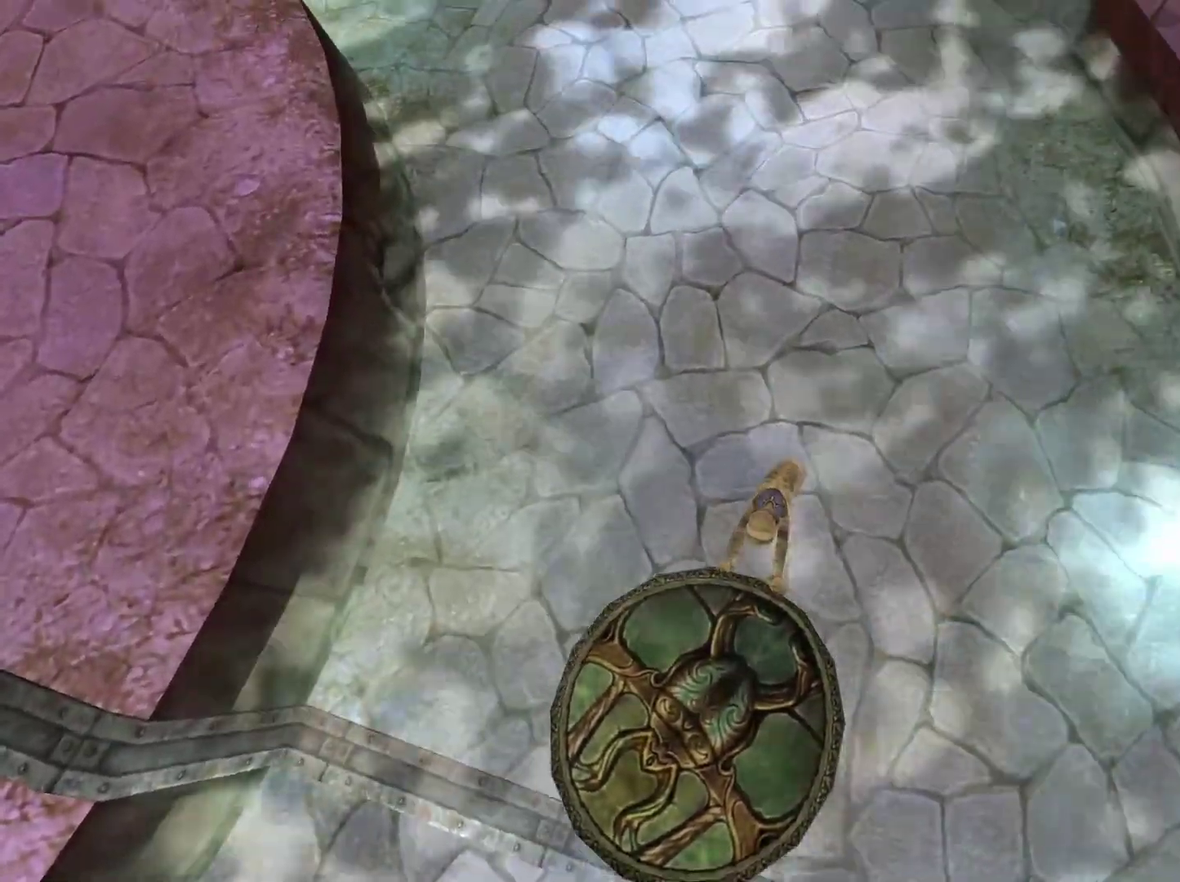
{"buttons": [], "left_stick": "up", "right_stick": "down", "events": []}
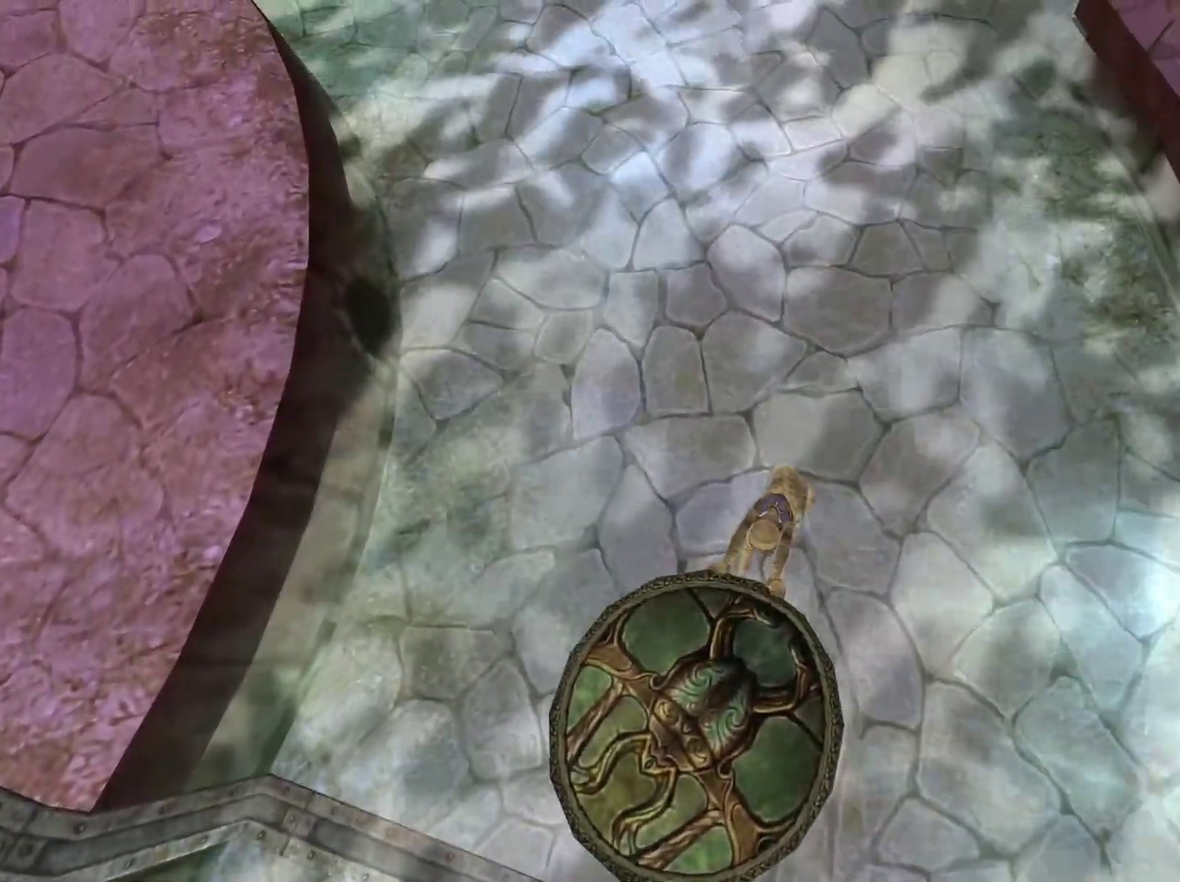
{"buttons": [], "left_stick": "up", "right_stick": "down", "events": []}
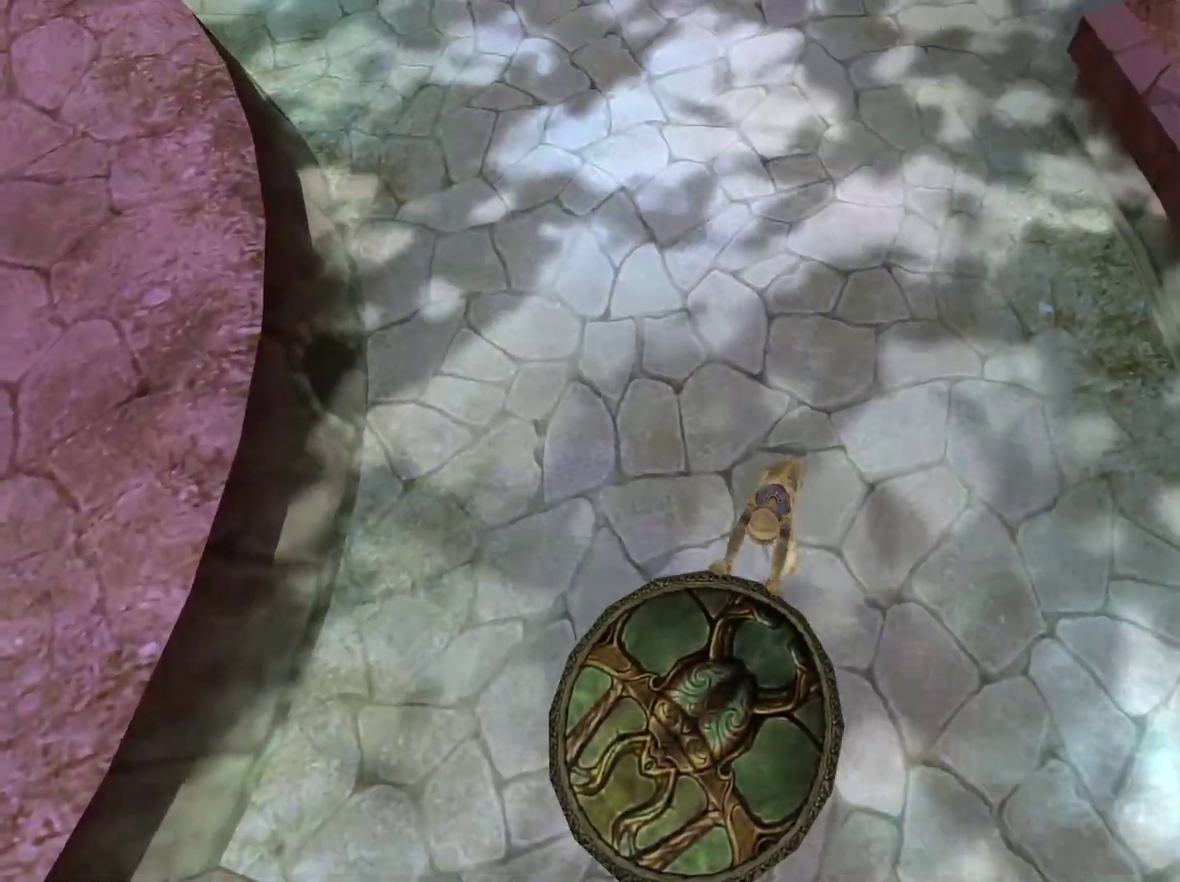
{"buttons": [], "left_stick": "up", "right_stick": "down", "events": []}
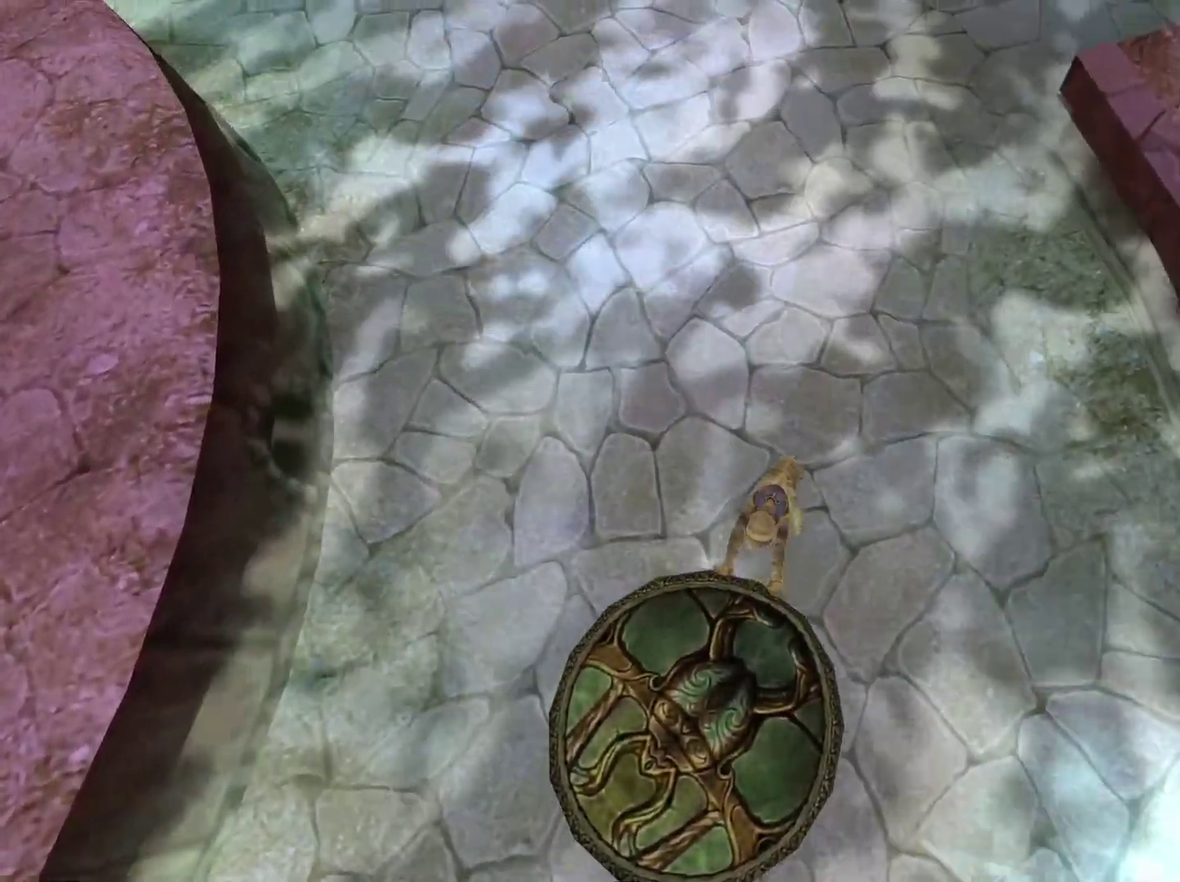
{"buttons": [], "left_stick": "up", "right_stick": "center", "events": [[100, "right_stick", "center"]]}
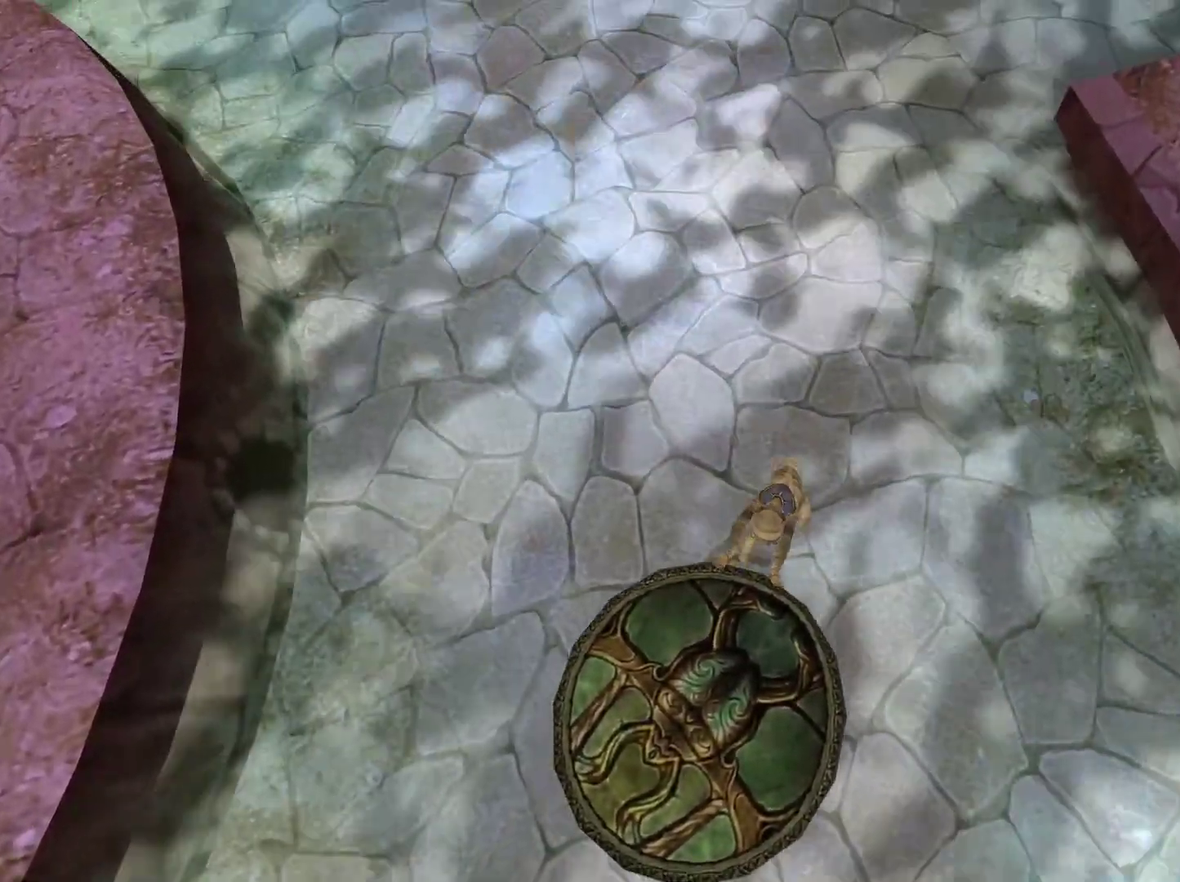
{"buttons": [], "left_stick": "up", "right_stick": "center", "events": []}
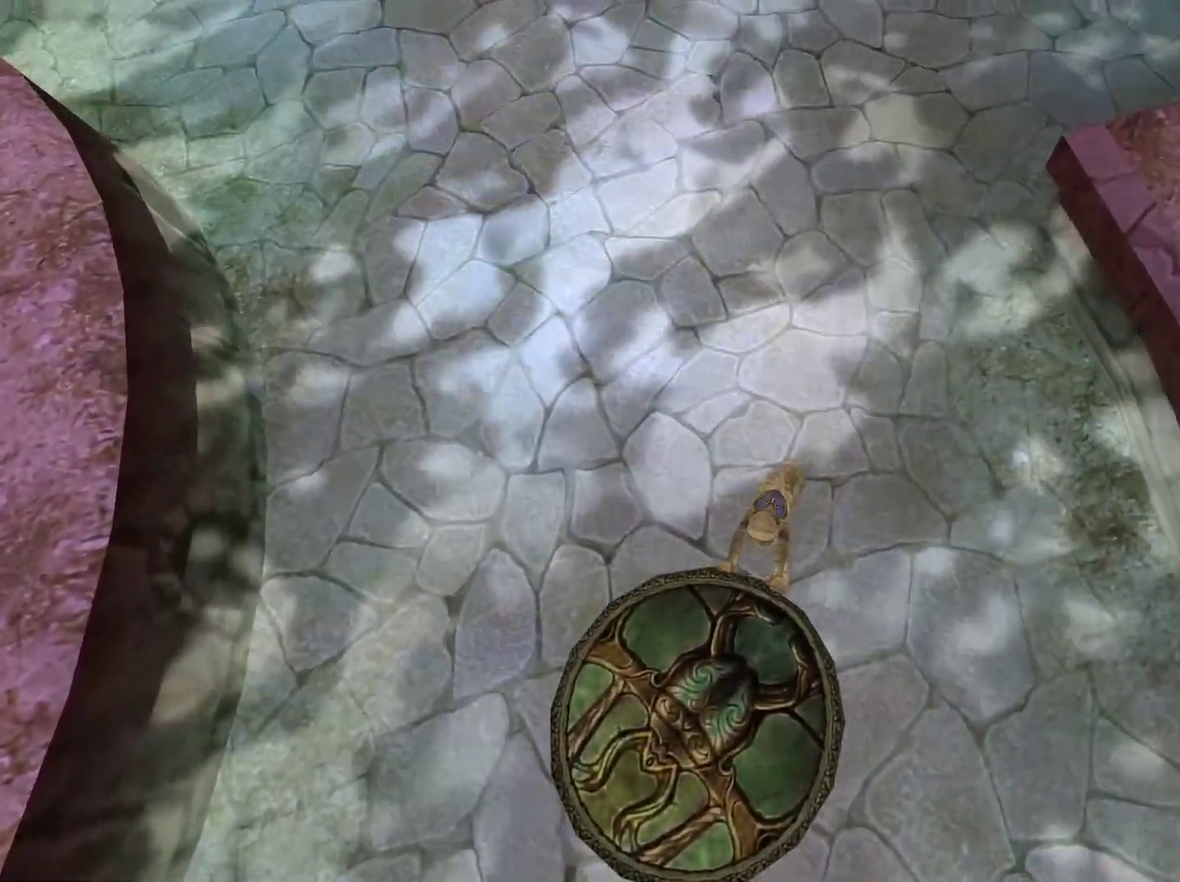
{"buttons": [], "left_stick": "center", "right_stick": "center", "events": [[333, "X", "down"], [350, "left_stick", "center"], [450, "X", "up"]]}
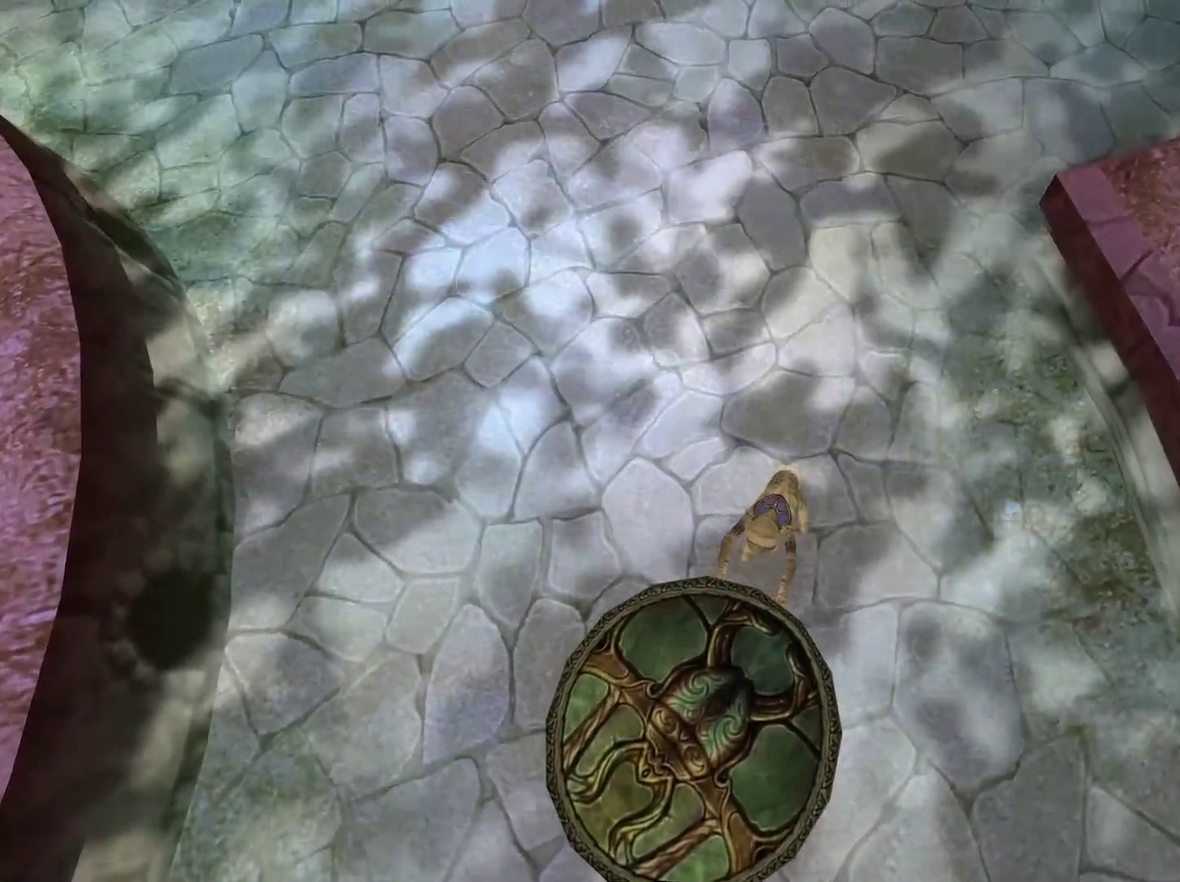
{"buttons": [], "left_stick": "down", "right_stick": "center", "events": [[117, "left_stick", "down-right"], [167, "right_stick", "down-left"], [400, "left_stick", "down"], [500, "right_stick", "center"]]}
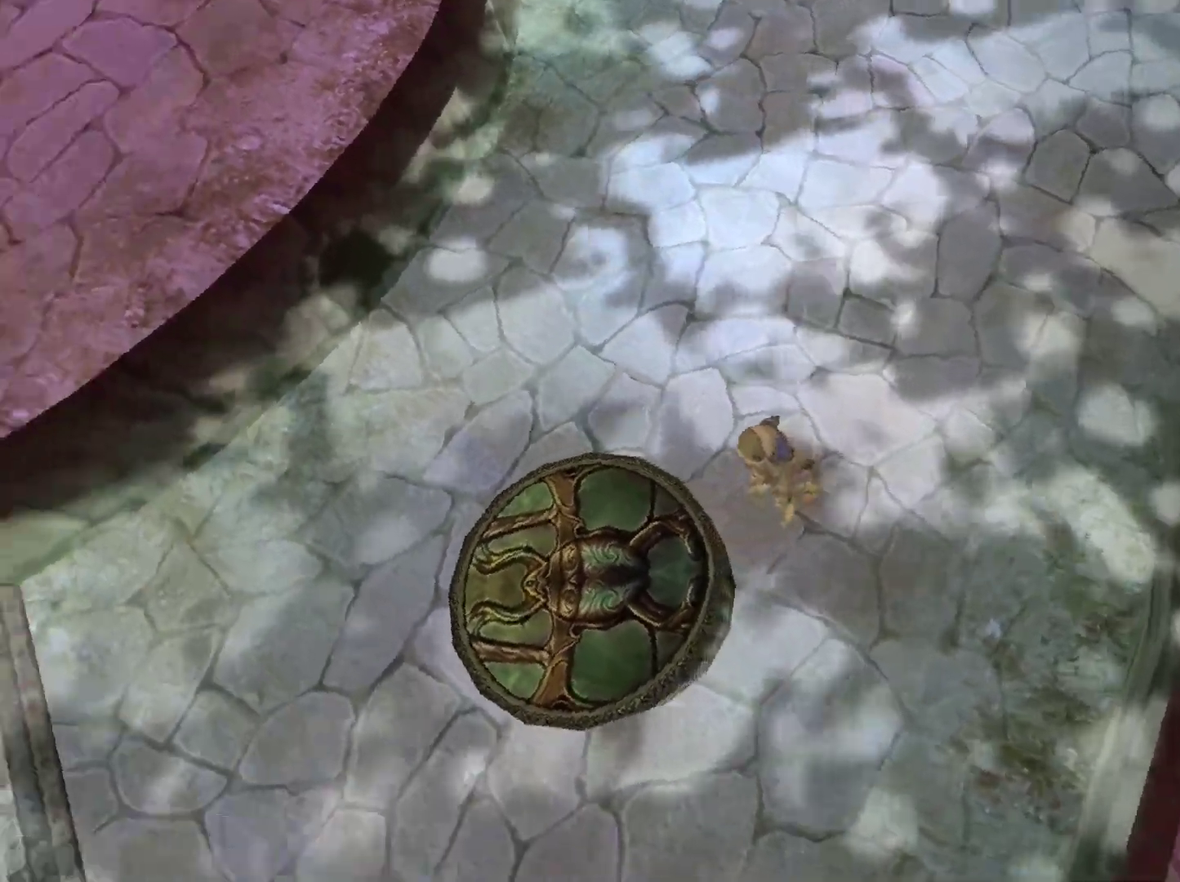
{"buttons": [], "left_stick": "down-left", "right_stick": "center", "events": [[500, "left_stick", "down-left"]]}
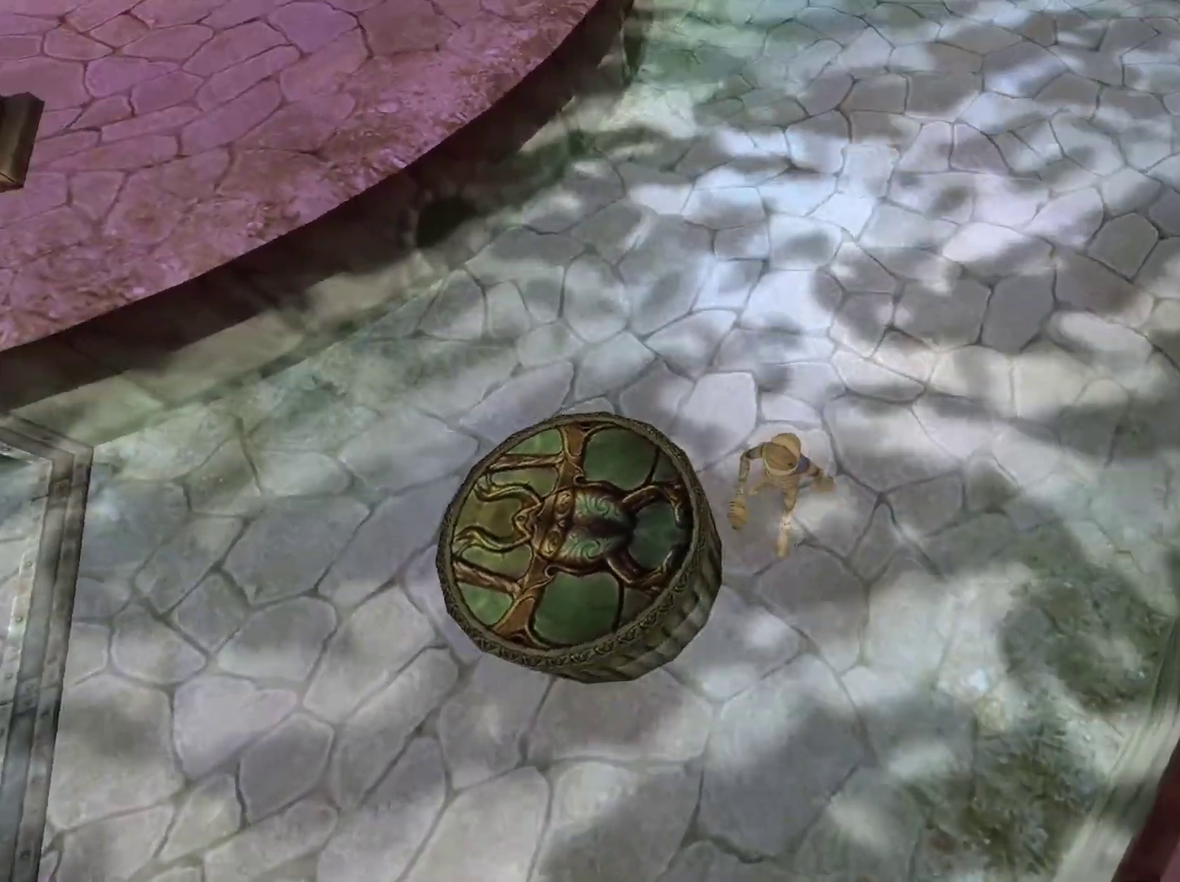
{"buttons": [], "left_stick": "up", "right_stick": "center", "events": [[50, "A", "down"], [217, "left_stick", "left"], [267, "A", "up"], [383, "left_stick", "up-left"], [450, "left_stick", "up"]]}
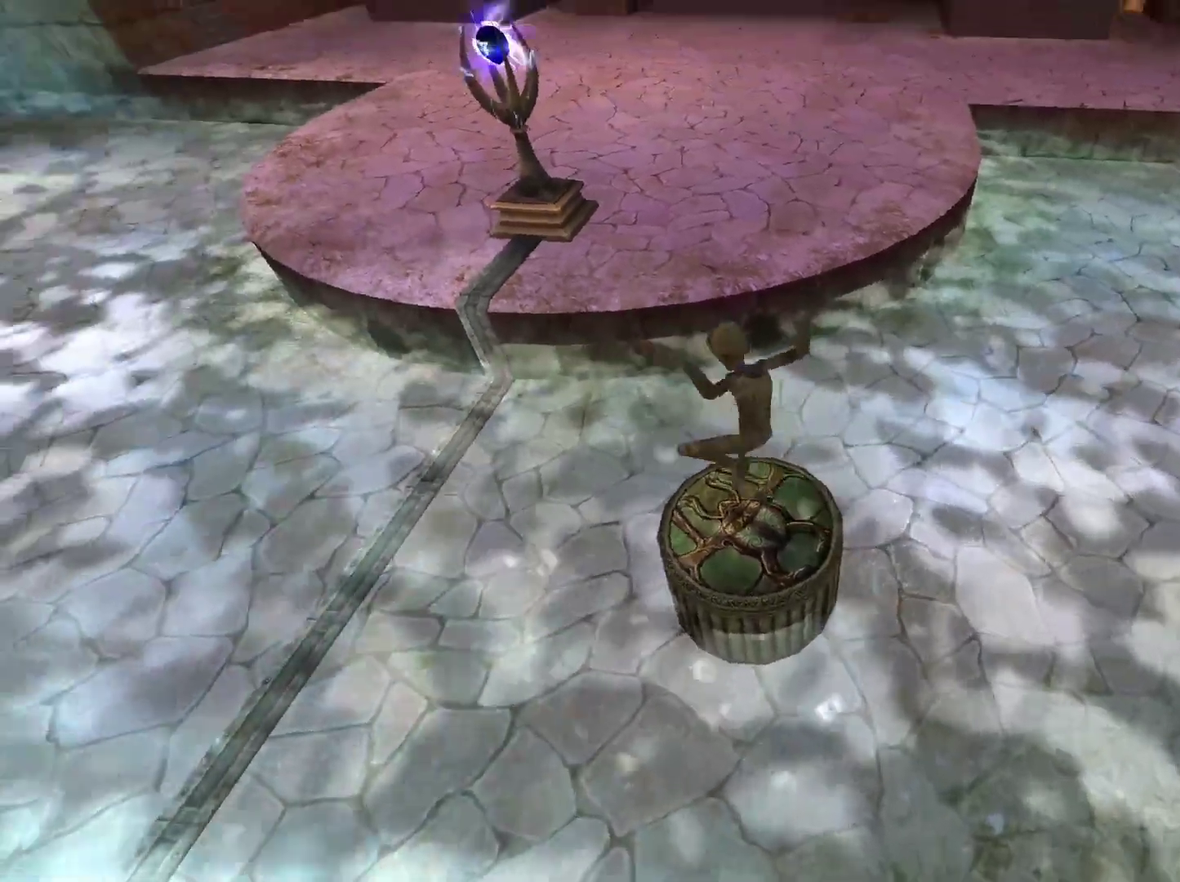
{"buttons": ["A"], "left_stick": "up", "right_stick": "center", "events": [[267, "A", "down"]]}
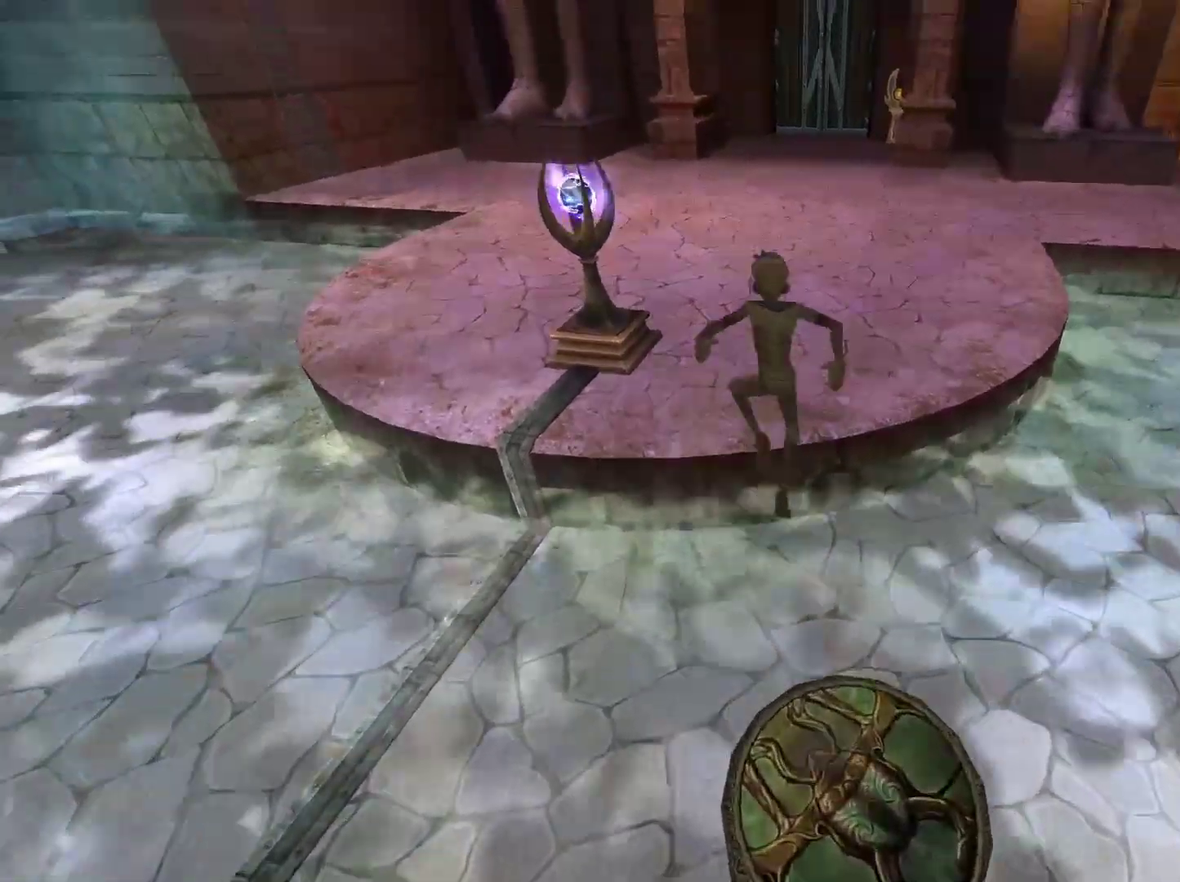
{"buttons": [], "left_stick": "up", "right_stick": "center", "events": [[383, "A", "up"]]}
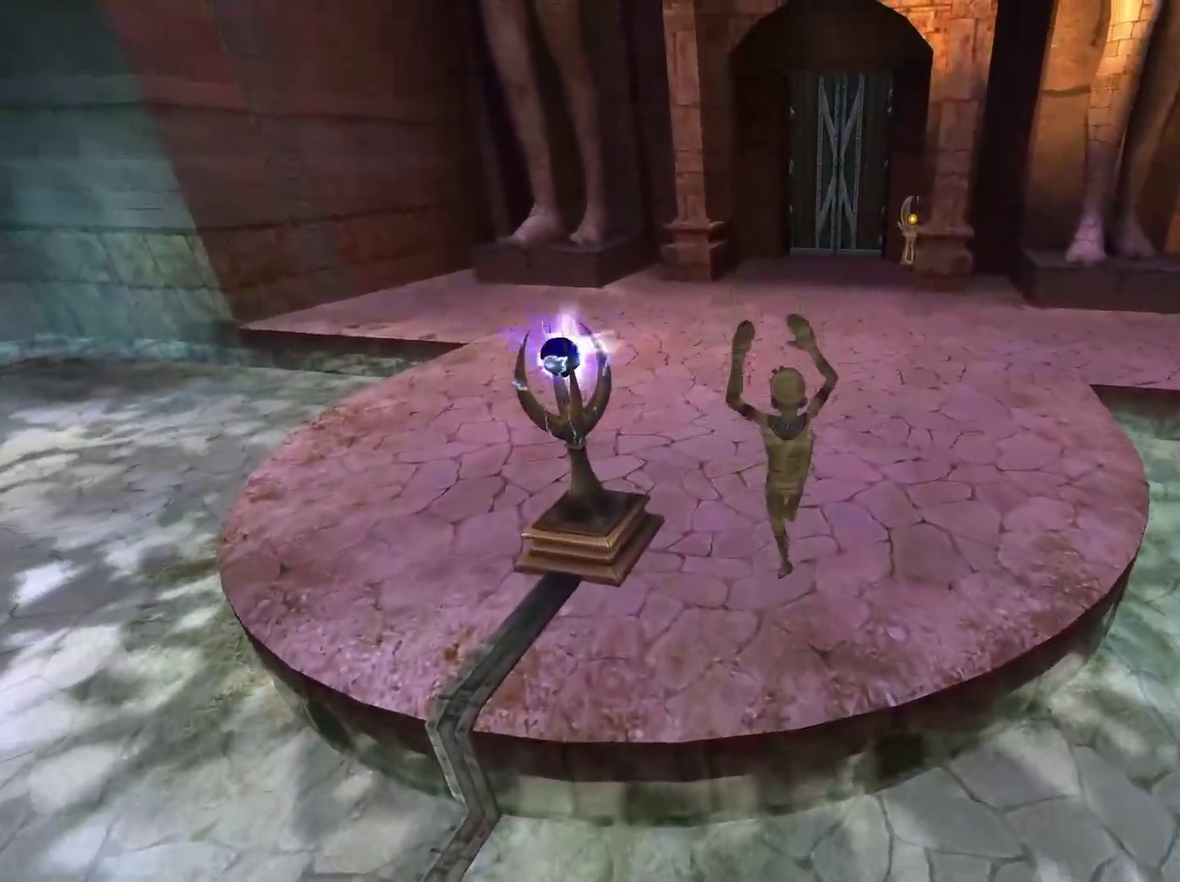
{"buttons": [], "left_stick": "up", "right_stick": "center", "events": []}
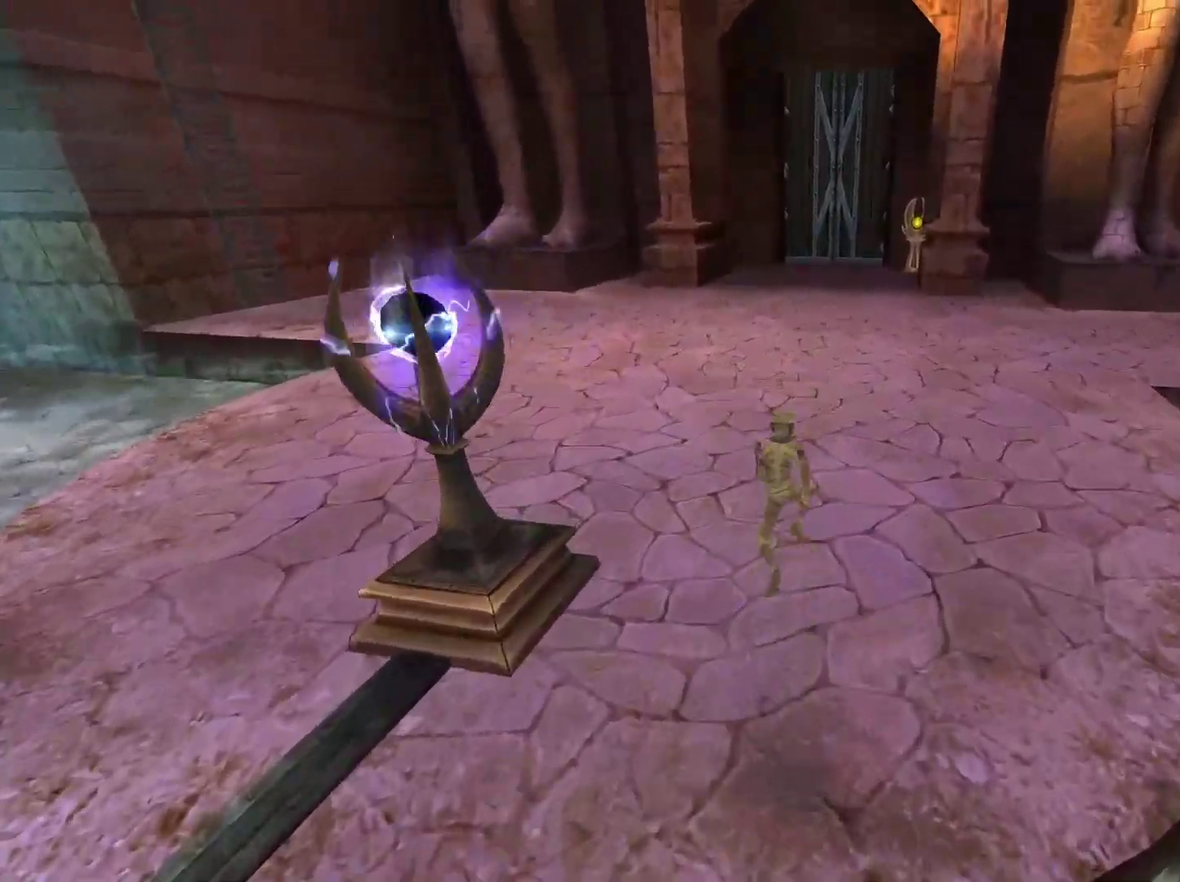
{"buttons": [], "left_stick": "up", "right_stick": "center", "events": []}
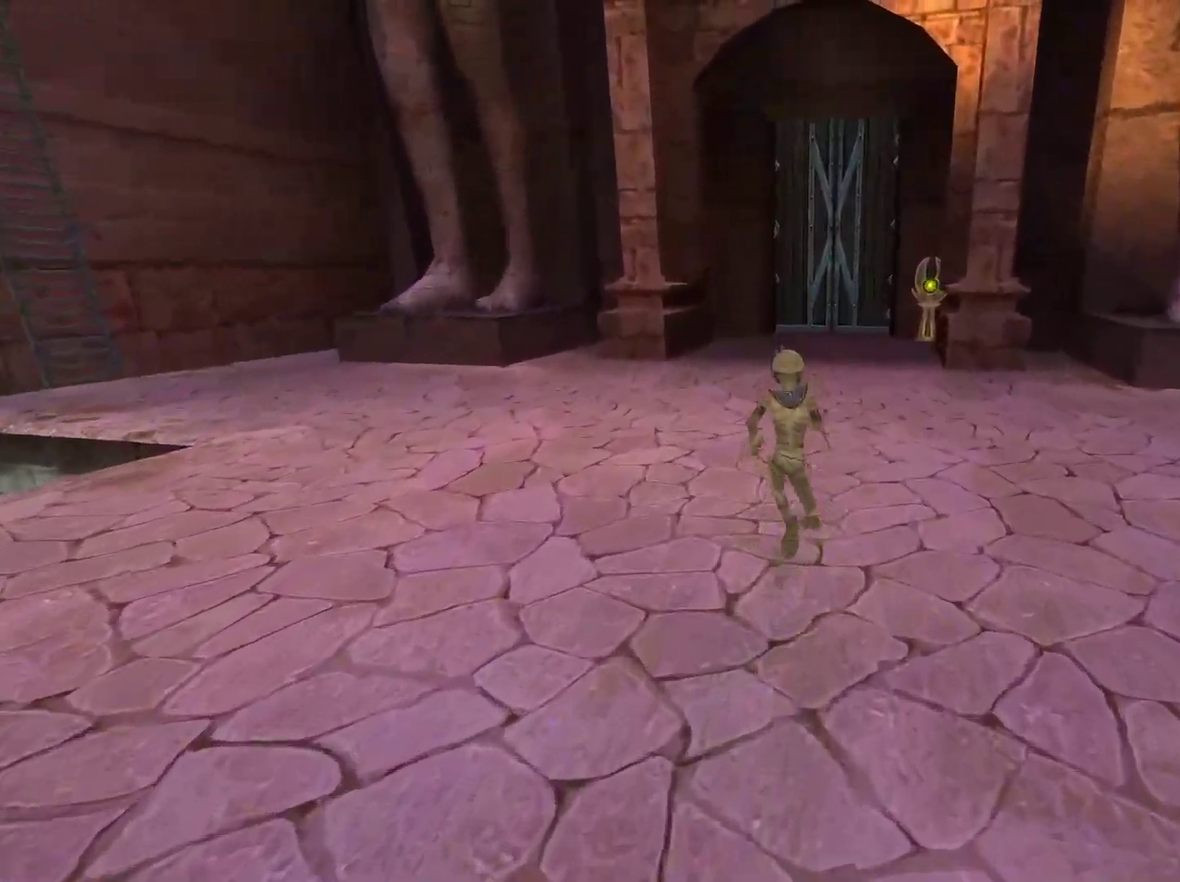
{"buttons": ["X"], "left_stick": "up", "right_stick": "center", "events": [[417, "X", "down"]]}
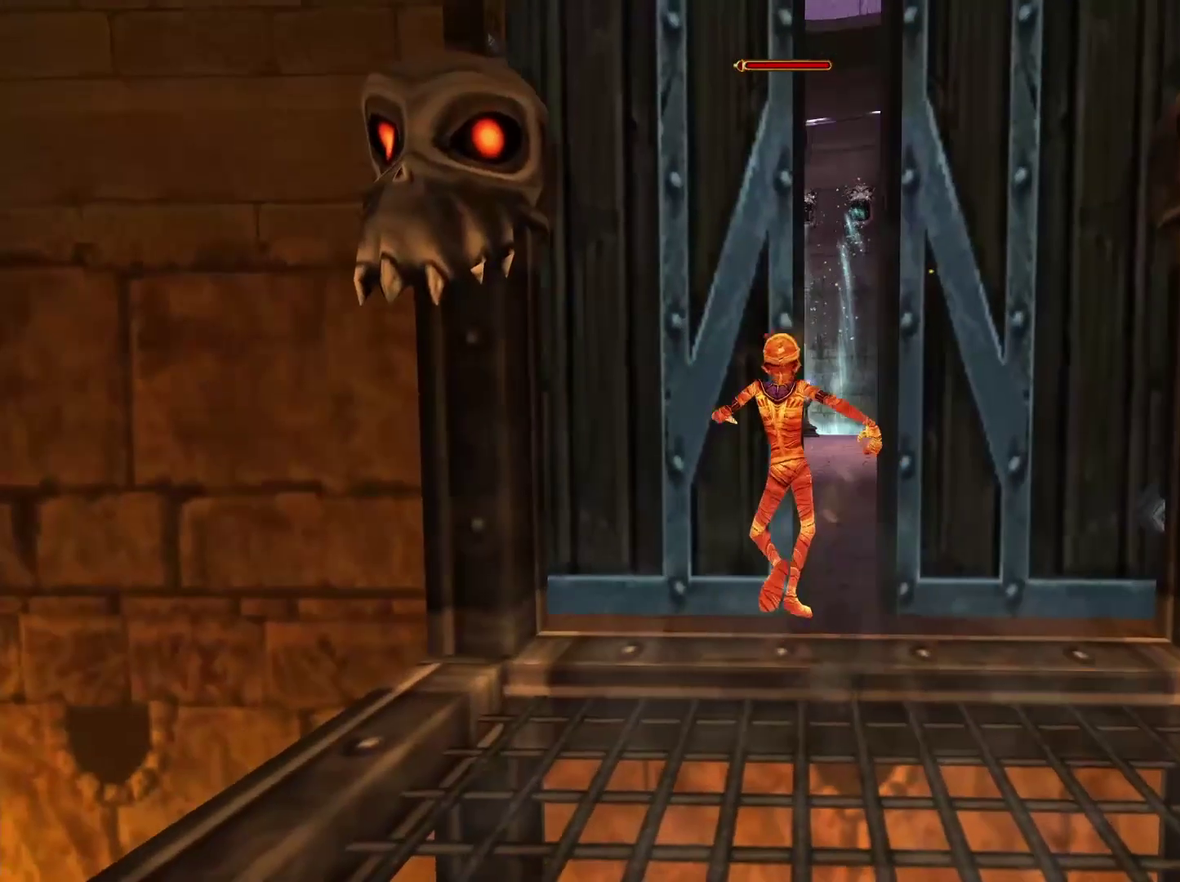
{"buttons": [], "left_stick": "up", "right_stick": "down", "events": [[17, "X", "up"], [400, "right_stick", "down"]]}
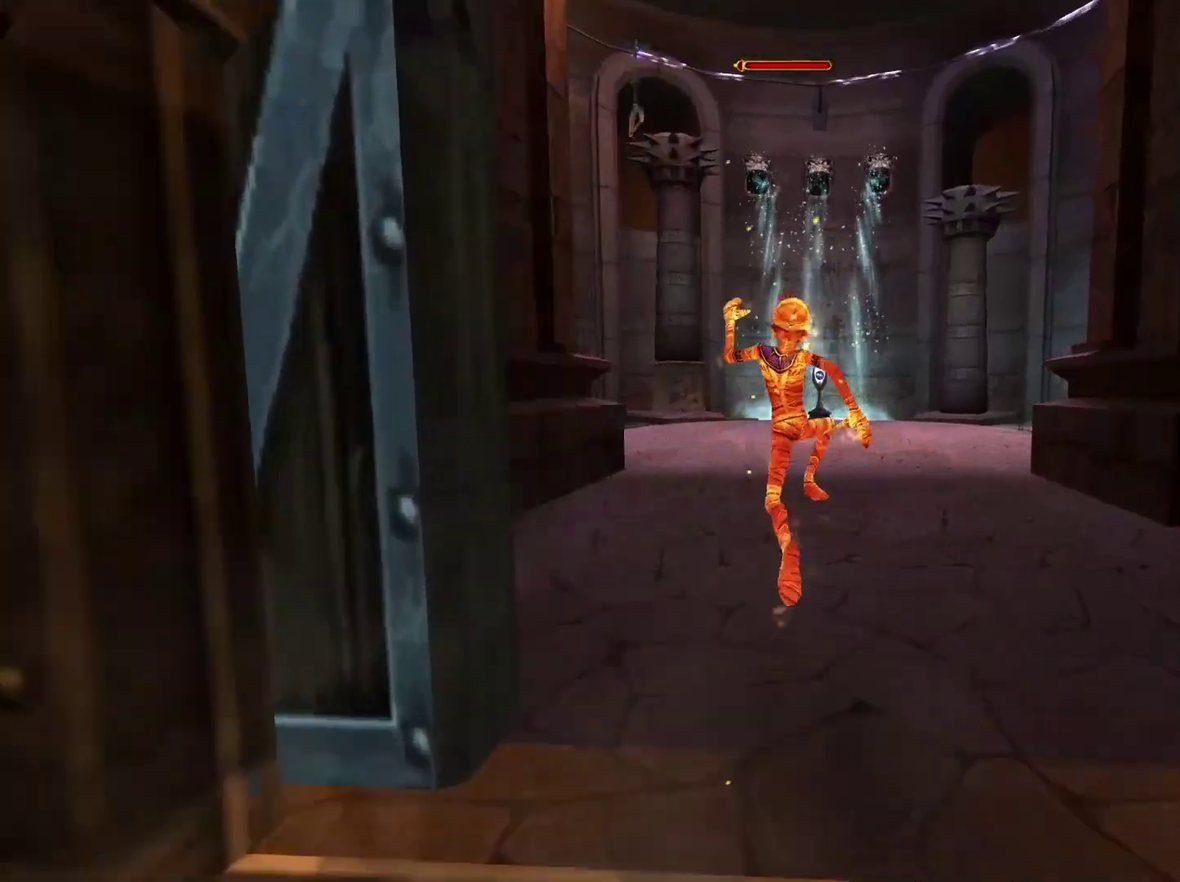
{"buttons": [], "left_stick": "up", "right_stick": "down", "events": [[83, "right_stick", "center"], [433, "right_stick", "down"]]}
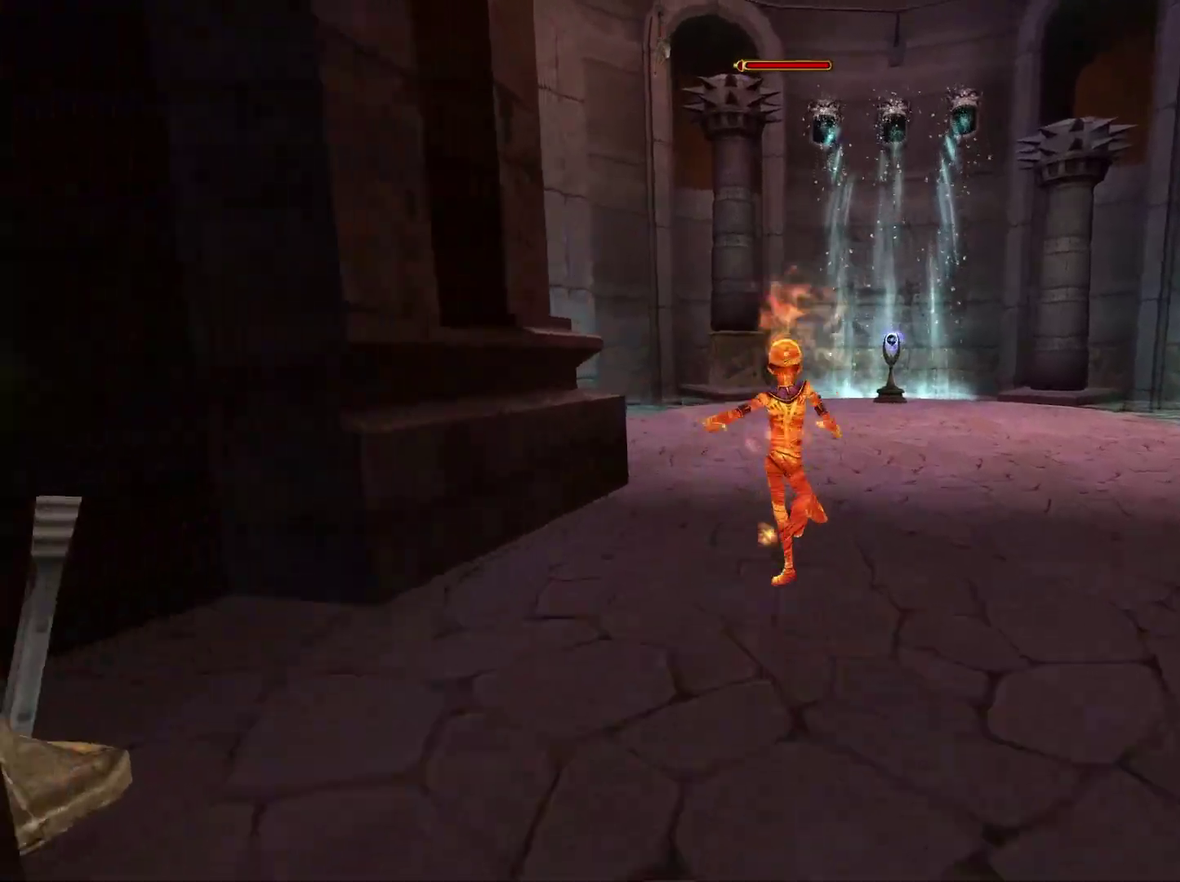
{"buttons": [], "left_stick": "up", "right_stick": "center", "events": [[183, "right_stick", "center"]]}
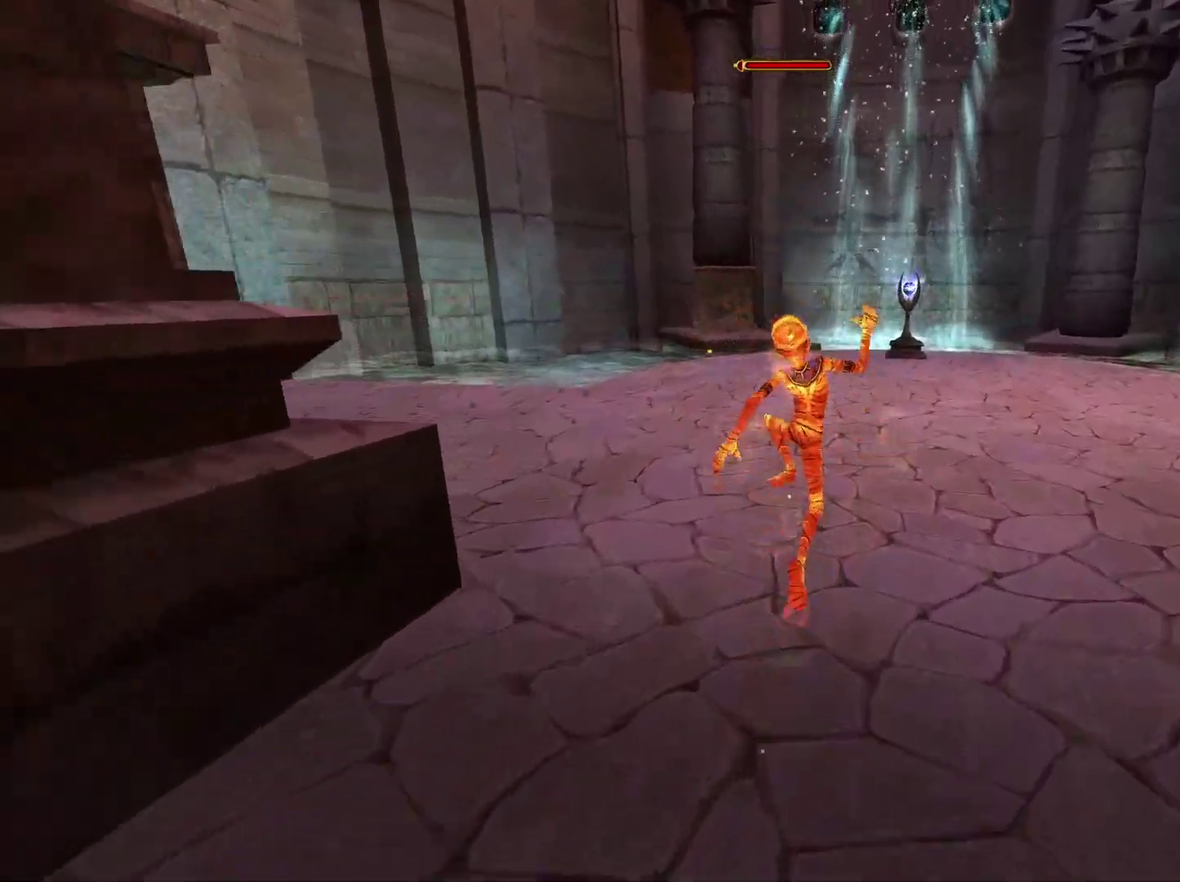
{"buttons": [], "left_stick": "up", "right_stick": "center", "events": [[100, "right_stick", "down"], [283, "right_stick", "center"]]}
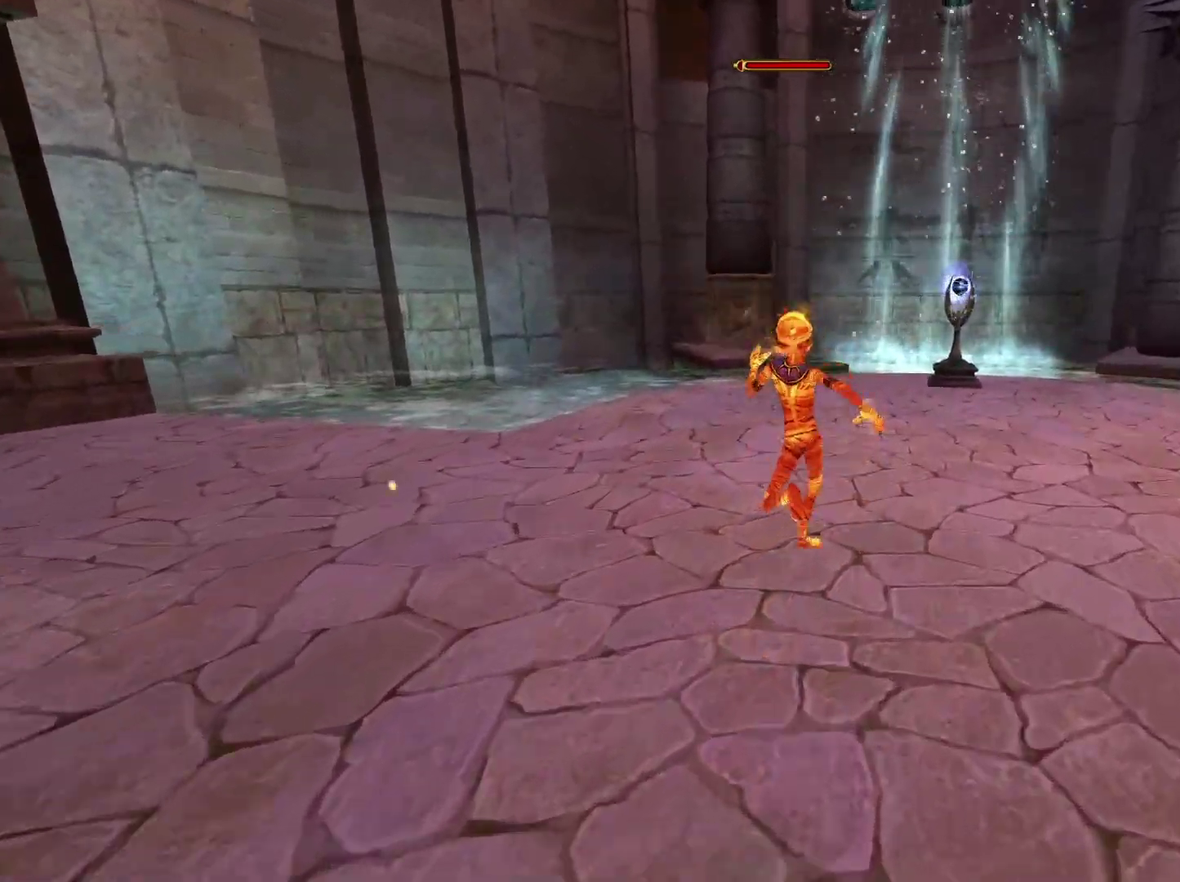
{"buttons": [], "left_stick": "up", "right_stick": "down", "events": [[83, "right_stick", "down"]]}